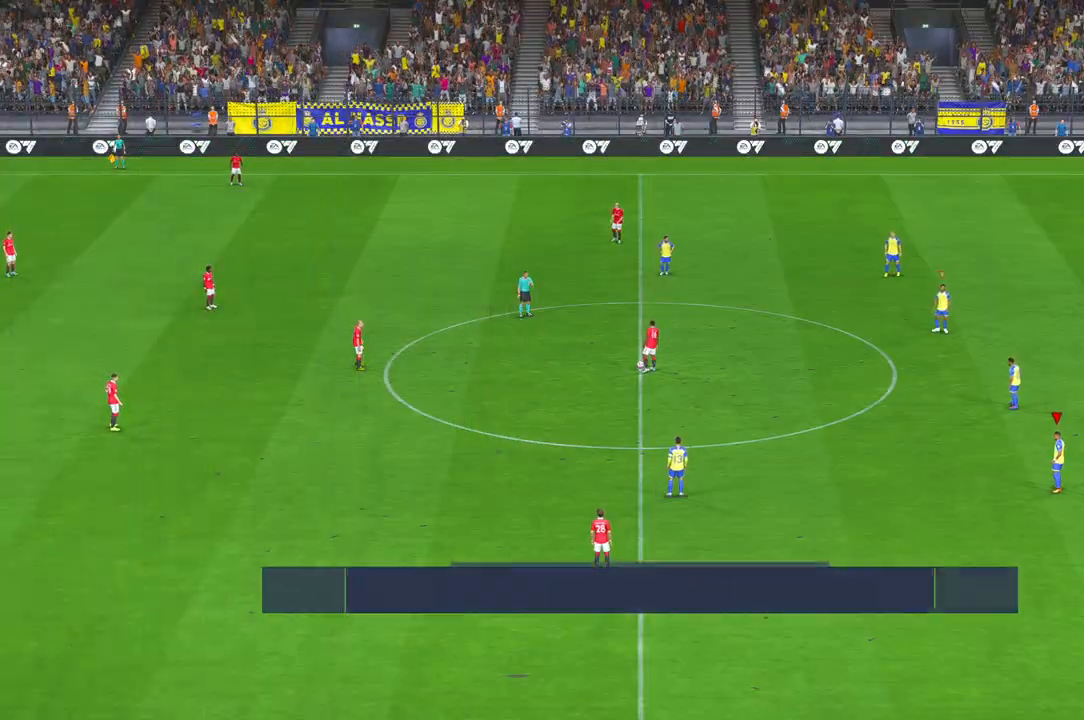
Gameplay with a controller (Xbox layout); each line is a JSON object with the inputs held at the frame after it (dt_ms = milliseconds from this image to that frame). "events" lists button and stick changes between this image and that frame as [ms after this image, input, new state], when the widget could be followed in between. Not read: L3 R3 SELECT START.
{"dt_ms": 500, "buttons": ["R2"], "left_stick": "down", "right_stick": "center", "events": [[200, "left_stick", "down"]]}
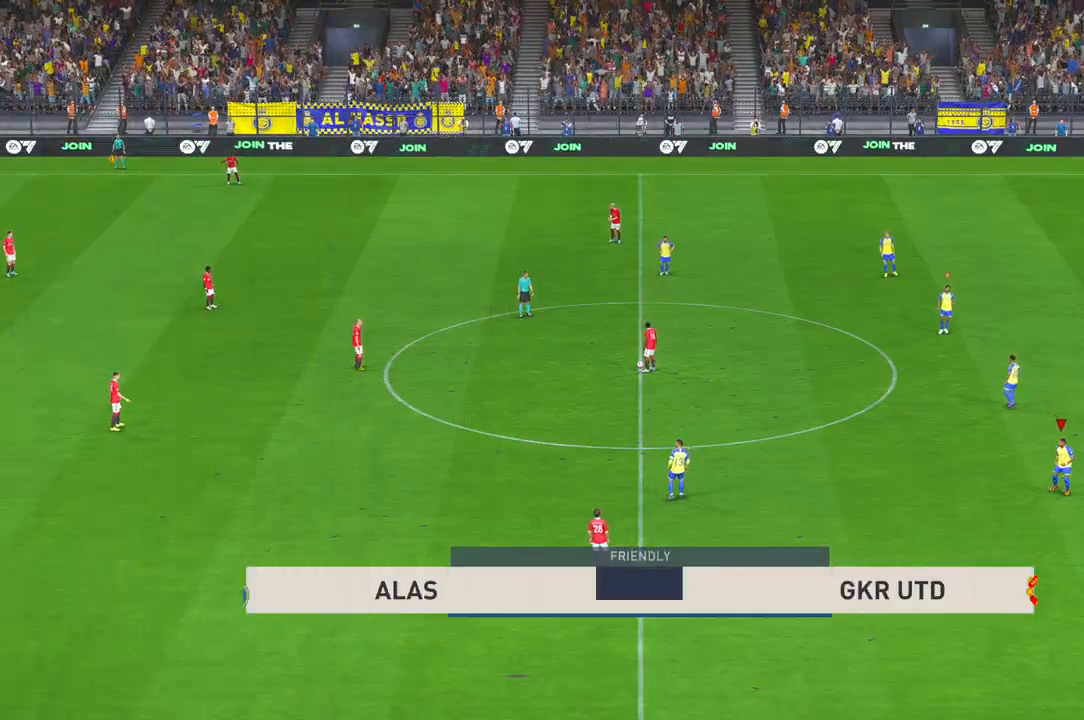
{"dt_ms": 500, "buttons": ["R2"], "left_stick": "left", "right_stick": "center", "events": [[267, "left_stick", "down-left"], [467, "left_stick", "left"]]}
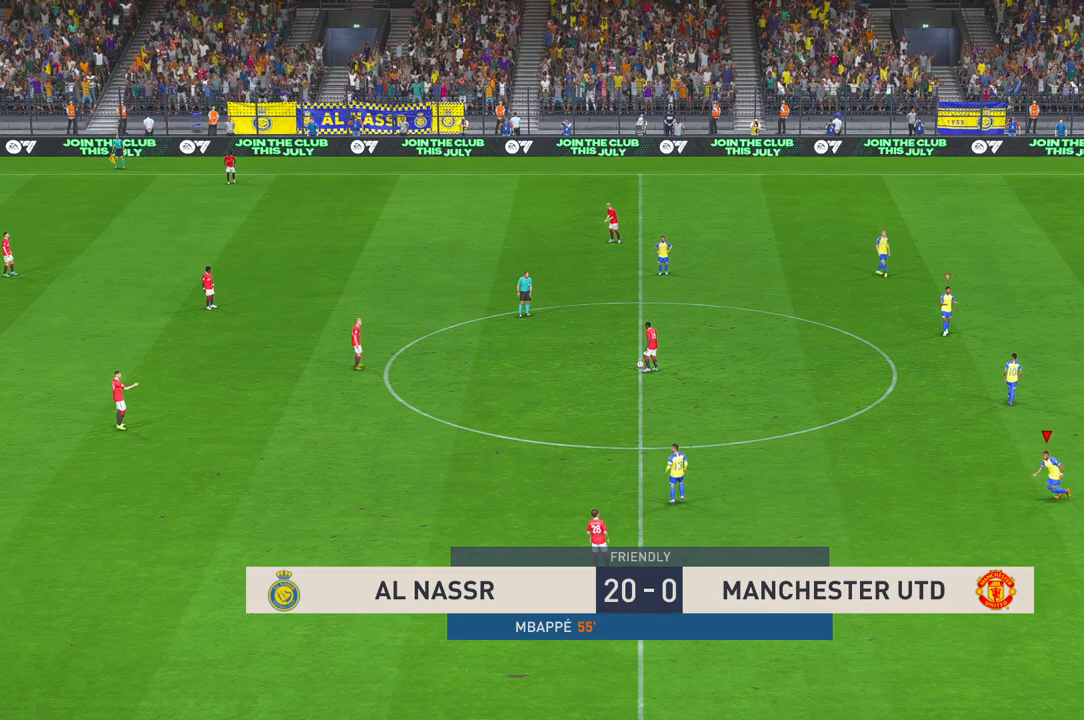
{"dt_ms": 500, "buttons": ["R2"], "left_stick": "left", "right_stick": "center", "events": []}
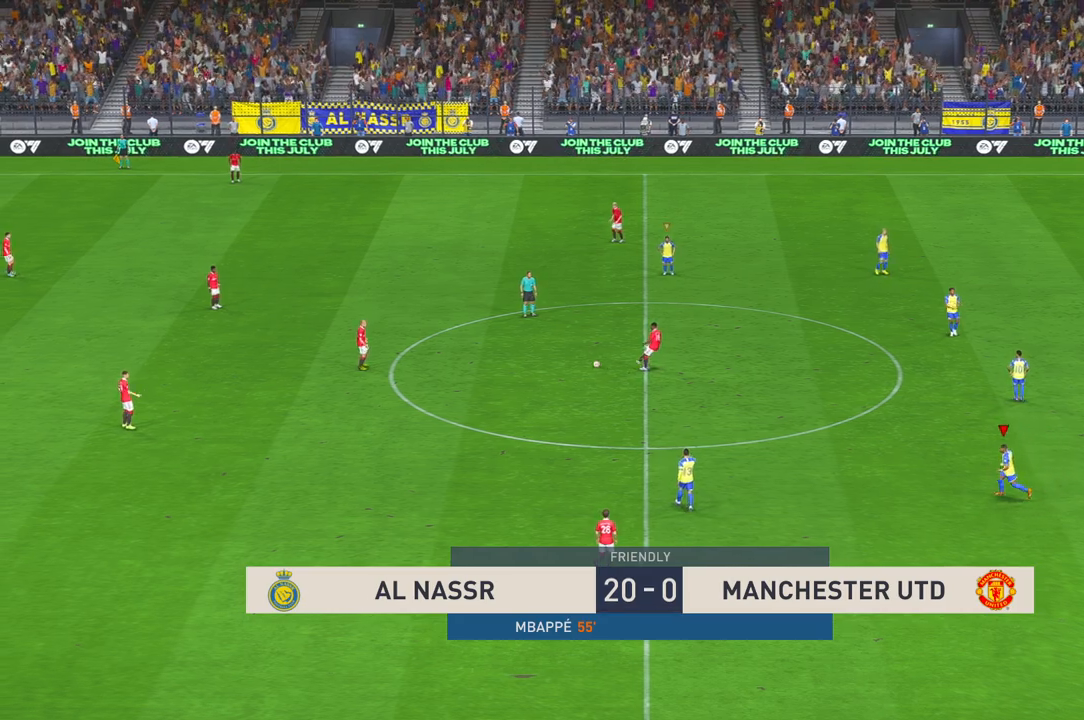
{"dt_ms": 500, "buttons": ["L1", "R2"], "left_stick": "up-left", "right_stick": "center", "events": [[83, "left_stick", "up-left"], [150, "R2", "up"], [417, "R2", "down"], [467, "L1", "down"]]}
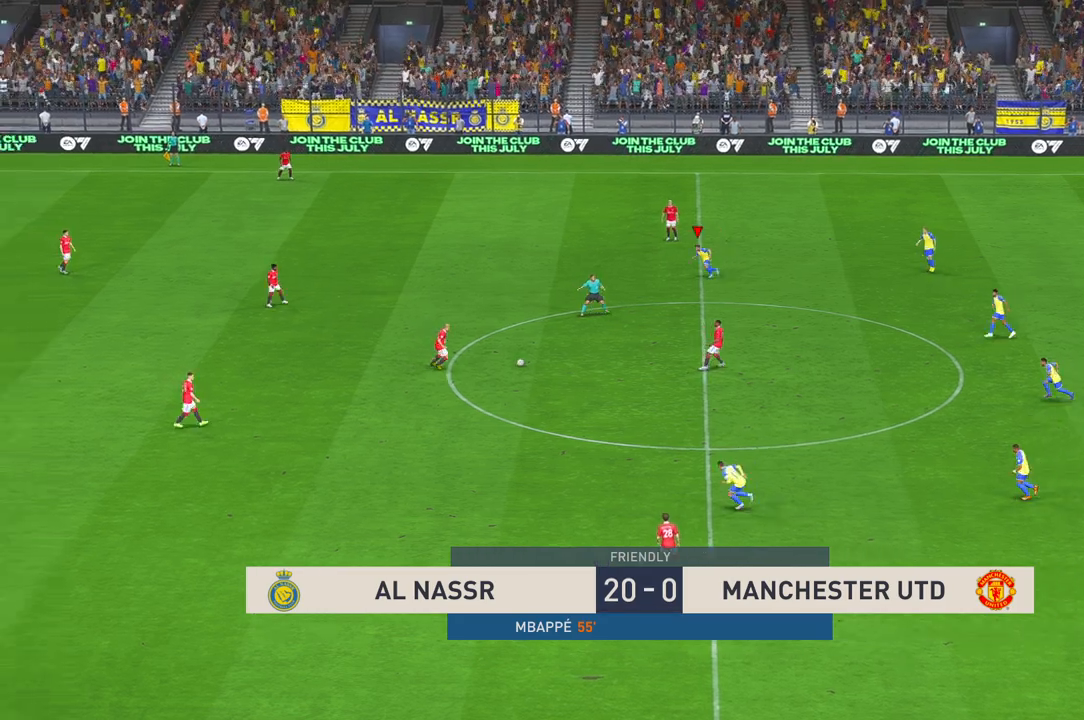
{"dt_ms": 500, "buttons": ["R2"], "left_stick": "left", "right_stick": "center", "events": [[50, "R2", "up"], [133, "L1", "up"], [133, "left_stick", "left"], [300, "R2", "down"]]}
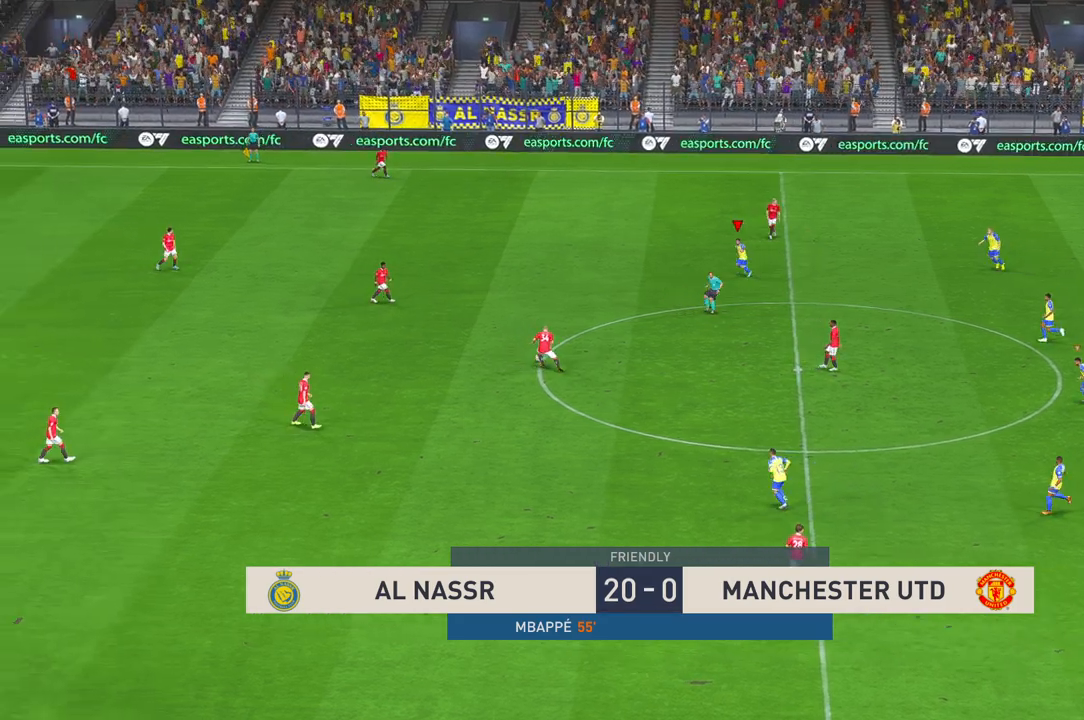
{"dt_ms": 500, "buttons": [], "left_stick": "left", "right_stick": "center", "events": [[317, "R2", "up"]]}
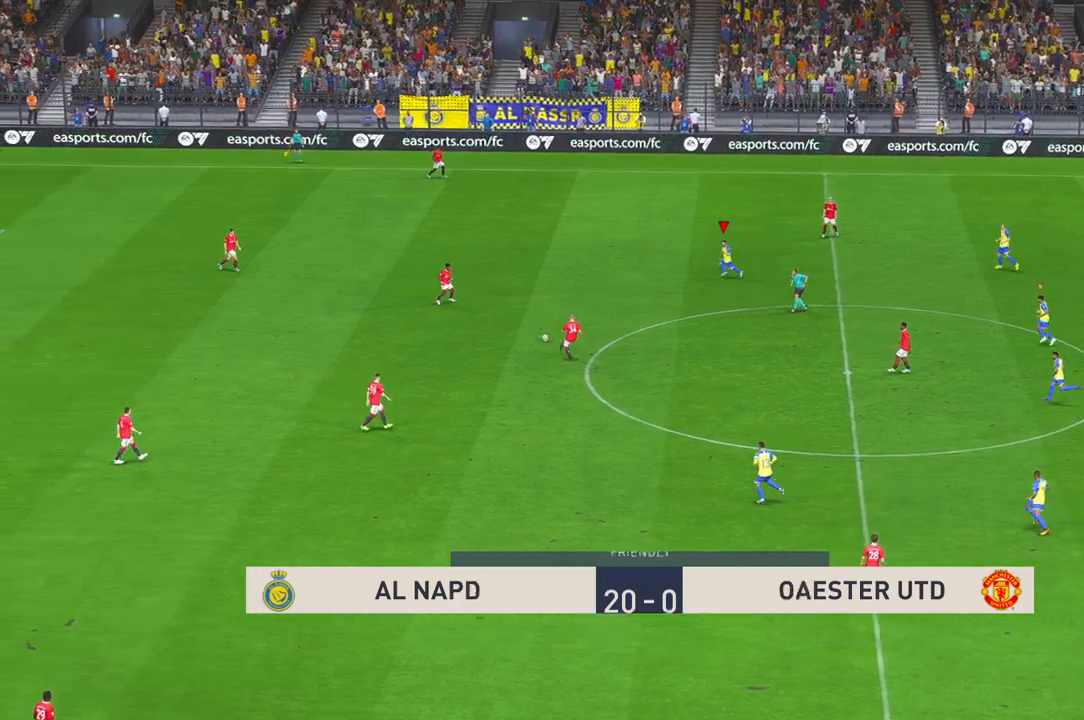
{"dt_ms": 500, "buttons": [], "left_stick": "down-left", "right_stick": "center", "events": [[17, "R2", "down"], [67, "R2", "up"], [133, "Y", "down"], [167, "R2", "down"], [200, "Y", "up"], [317, "R2", "up"], [383, "left_stick", "down-left"]]}
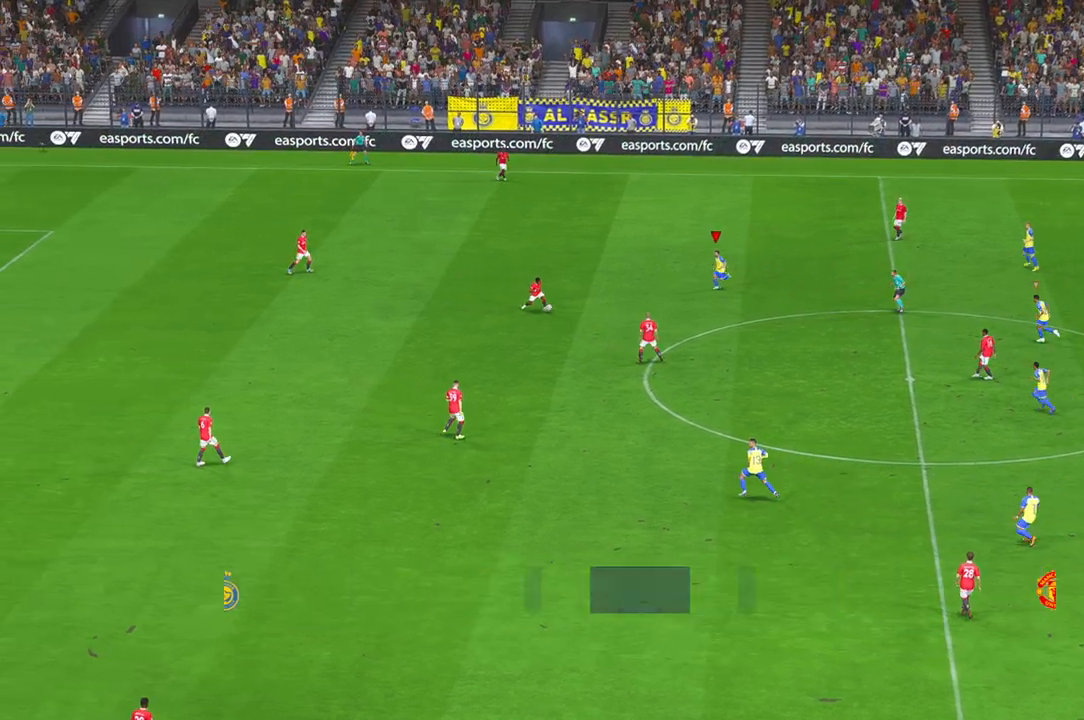
{"dt_ms": 500, "buttons": [], "left_stick": "down", "right_stick": "center", "events": [[67, "R2", "down"], [150, "R2", "up"], [267, "left_stick", "down"], [333, "R2", "down"], [467, "R2", "up"]]}
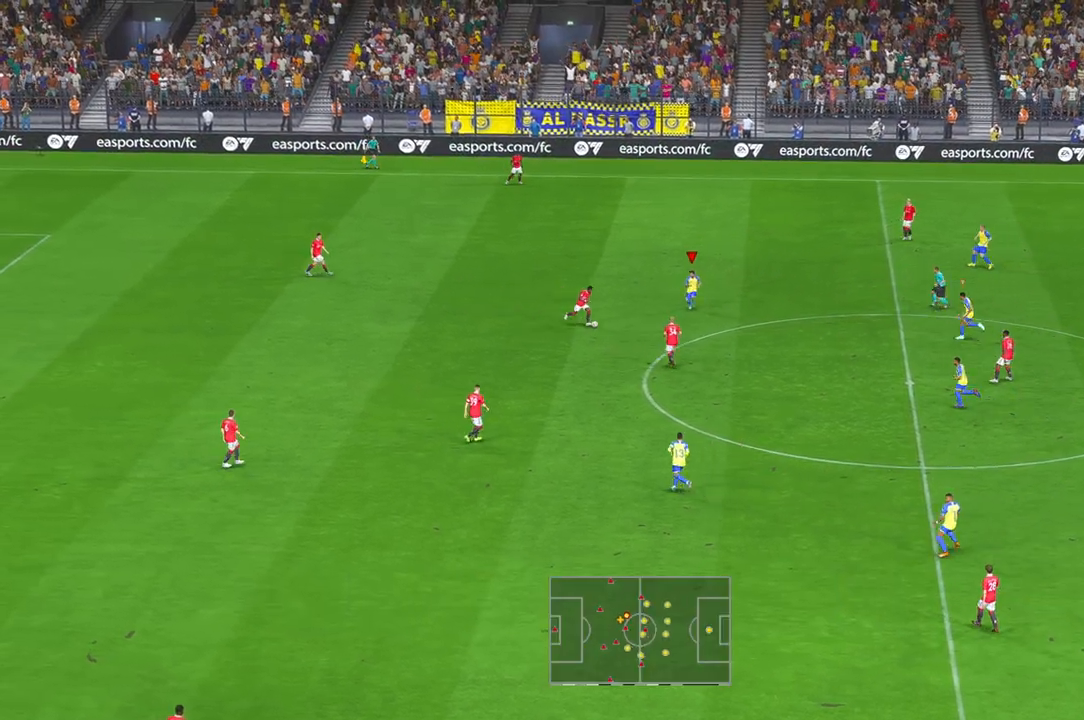
{"dt_ms": 500, "buttons": [], "left_stick": "center", "right_stick": "center", "events": [[383, "left_stick", "center"]]}
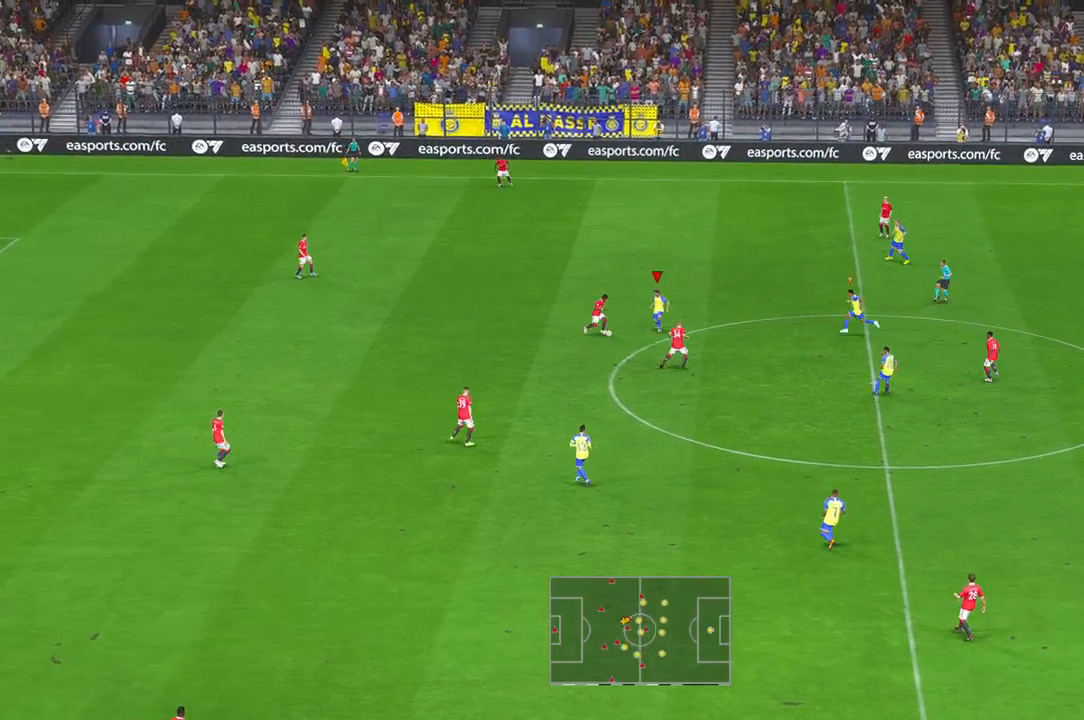
{"dt_ms": 500, "buttons": [], "left_stick": "left", "right_stick": "center", "events": [[183, "left_stick", "down"], [250, "left_stick", "down-left"], [417, "left_stick", "left"]]}
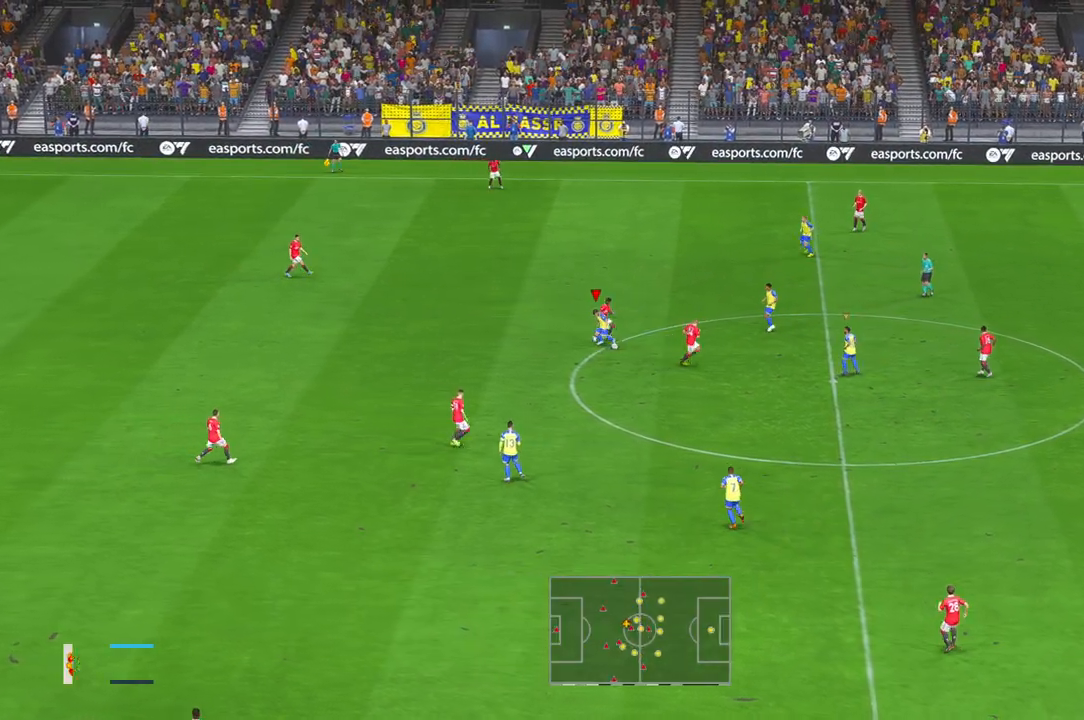
{"dt_ms": 500, "buttons": [], "left_stick": "left", "right_stick": "center", "events": []}
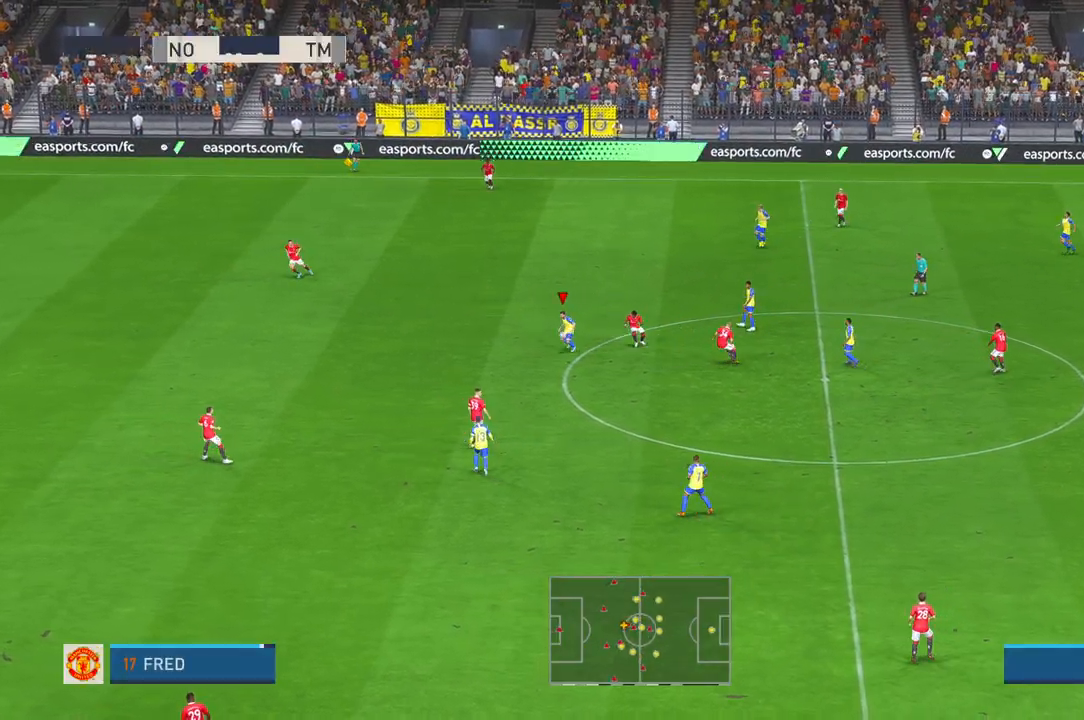
{"dt_ms": 500, "buttons": [], "left_stick": "left", "right_stick": "center", "events": []}
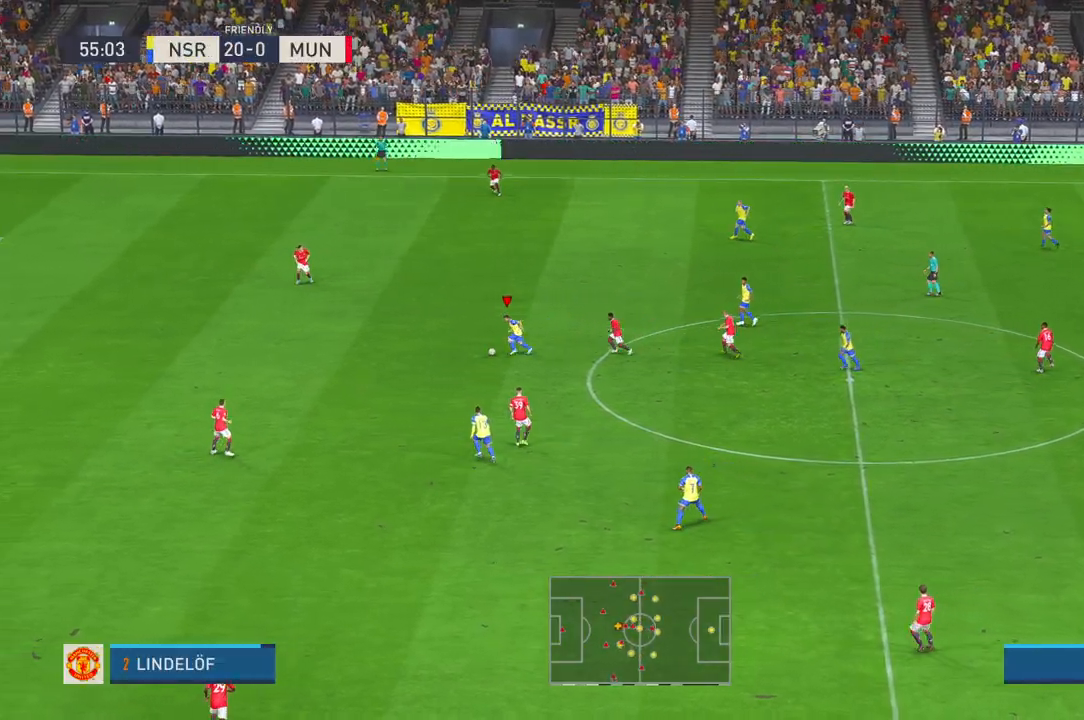
{"dt_ms": 500, "buttons": [], "left_stick": "left", "right_stick": "center", "events": []}
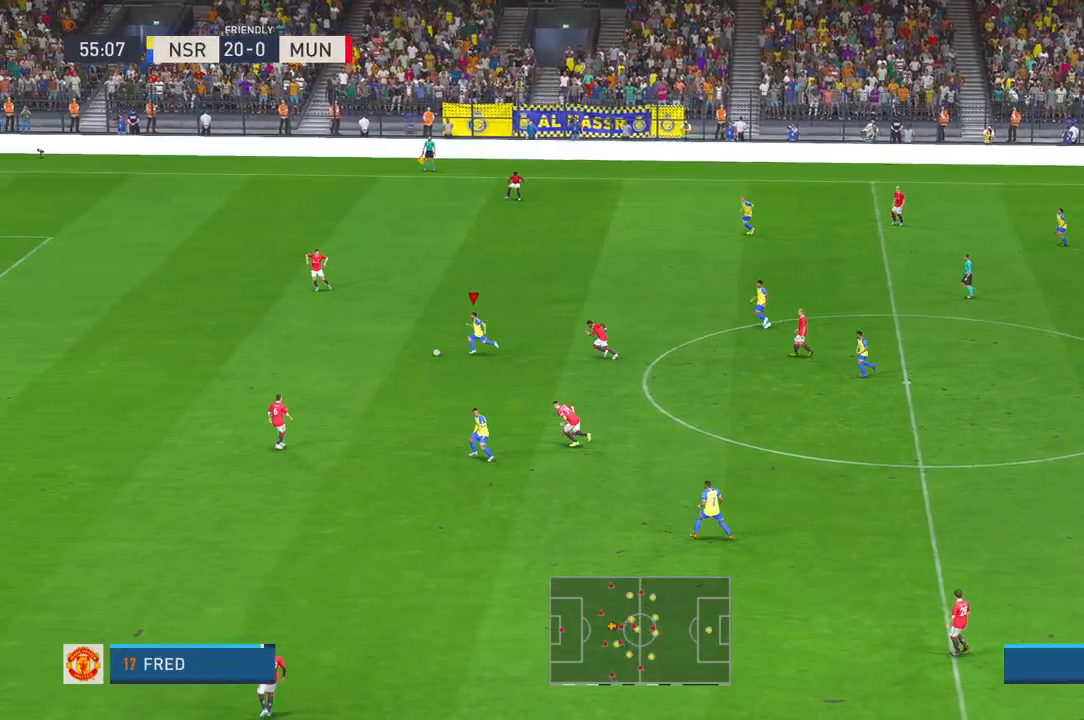
{"dt_ms": 500, "buttons": [], "left_stick": "left", "right_stick": "center", "events": [[300, "R2", "down"], [500, "R2", "up"]]}
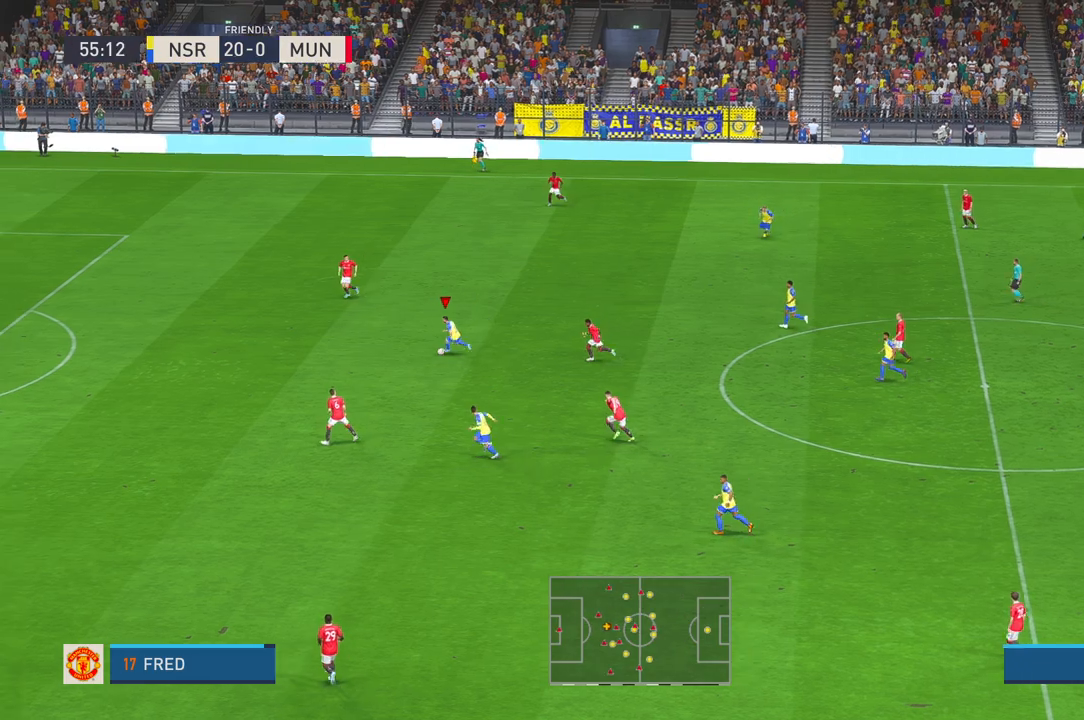
{"dt_ms": 500, "buttons": ["R2"], "left_stick": "left", "right_stick": "center", "events": [[50, "R2", "down"], [283, "R2", "up"], [333, "R2", "down"]]}
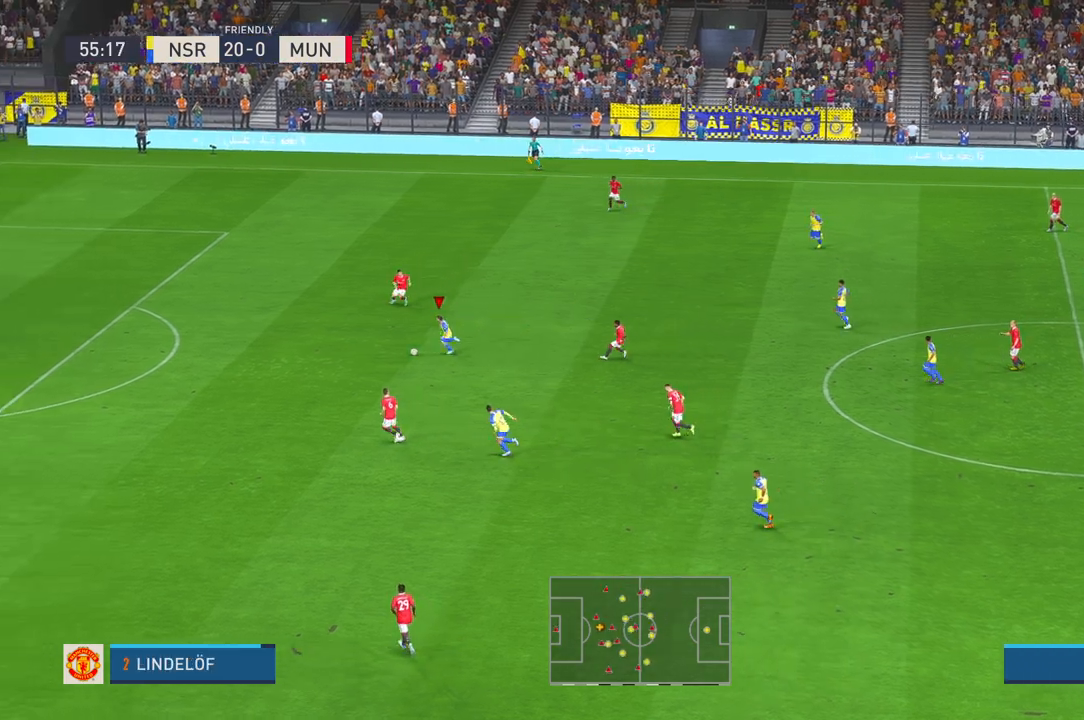
{"dt_ms": 1000, "buttons": [], "left_stick": "left", "right_stick": "center"}
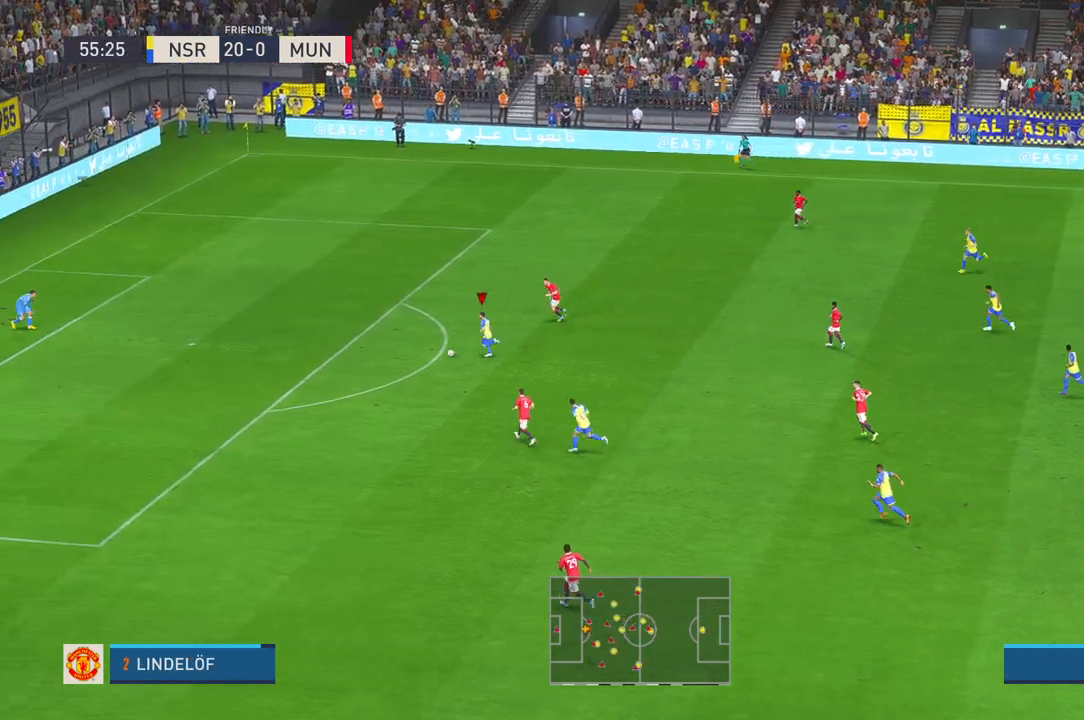
{"dt_ms": 500, "buttons": [], "left_stick": "down-left", "right_stick": "center", "events": [[150, "left_stick", "down-left"]]}
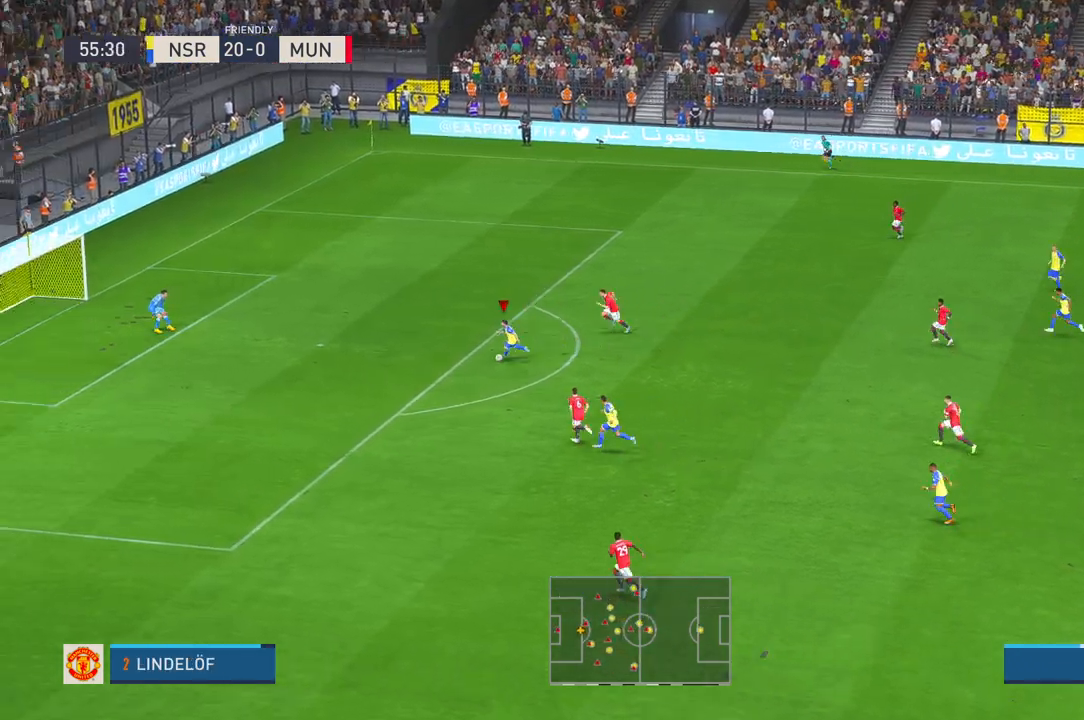
{"dt_ms": 500, "buttons": [], "left_stick": "up-left", "right_stick": "center", "events": [[283, "left_stick", "left"], [417, "left_stick", "up-left"]]}
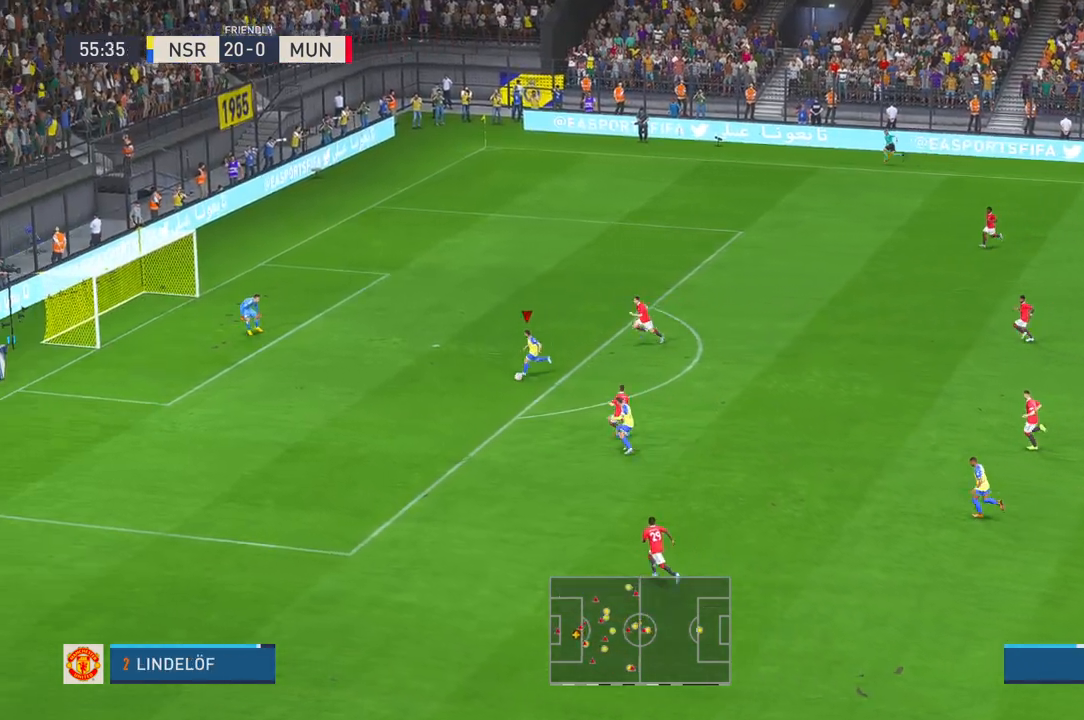
{"dt_ms": 500, "buttons": [], "left_stick": "up", "right_stick": "center", "events": [[150, "left_stick", "up"]]}
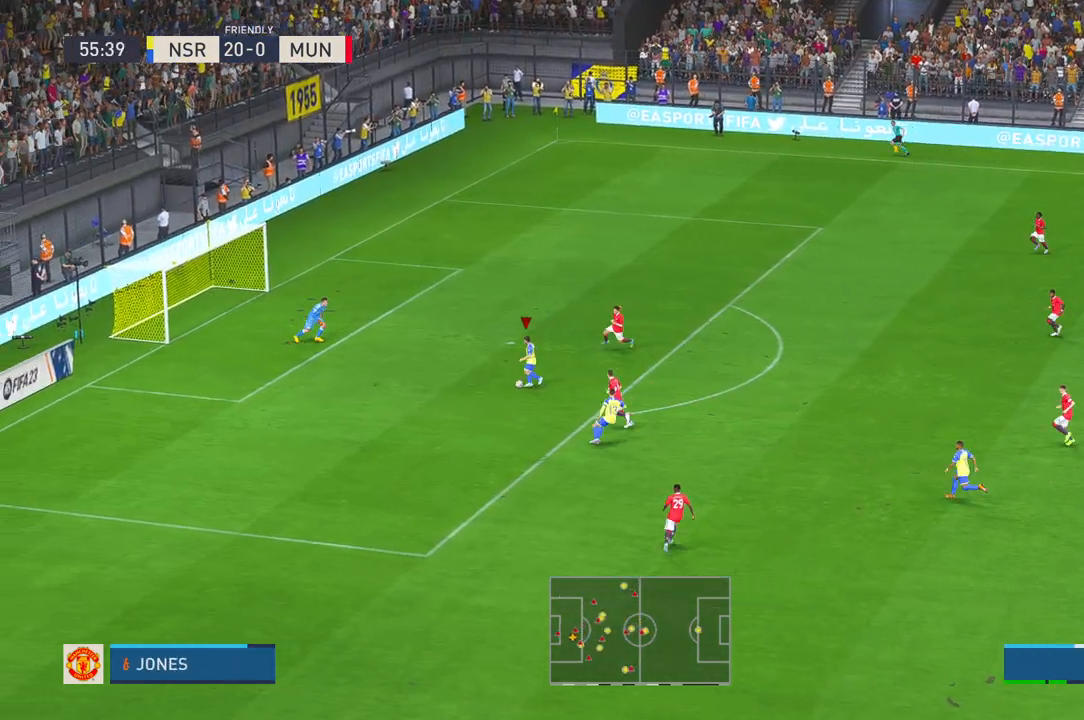
{"dt_ms": 500, "buttons": [], "left_stick": "down", "right_stick": "center", "events": [[383, "left_stick", "down-right"], [450, "left_stick", "down"]]}
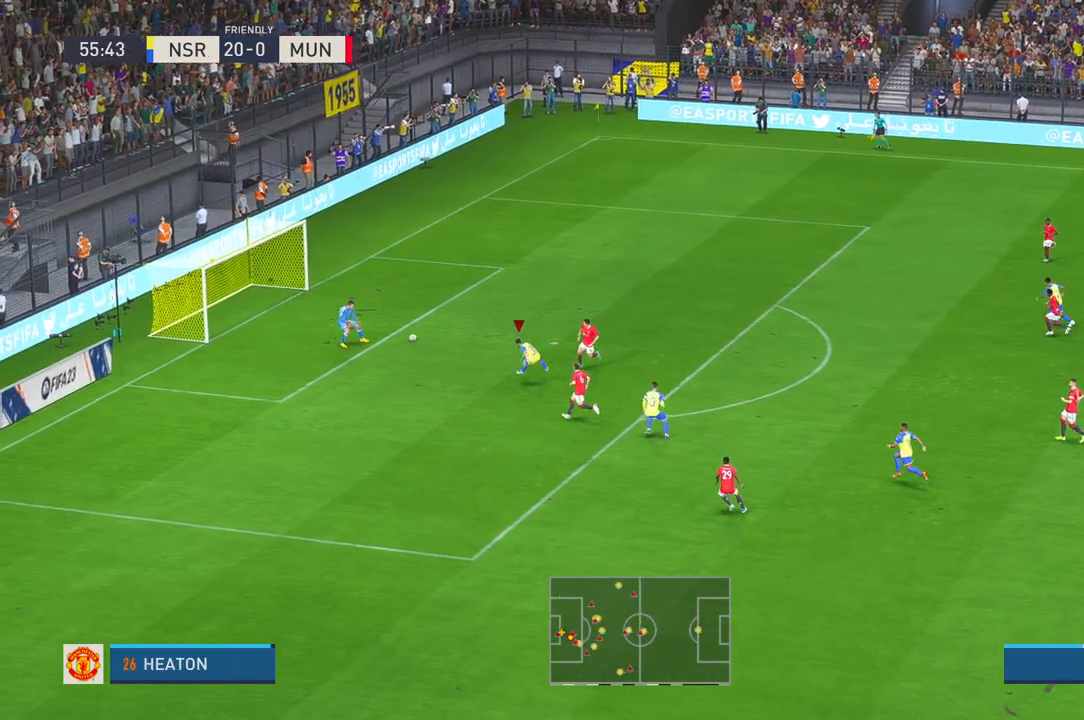
{"dt_ms": 500, "buttons": [], "left_stick": "down-left", "right_stick": "center", "events": [[183, "left_stick", "down-left"]]}
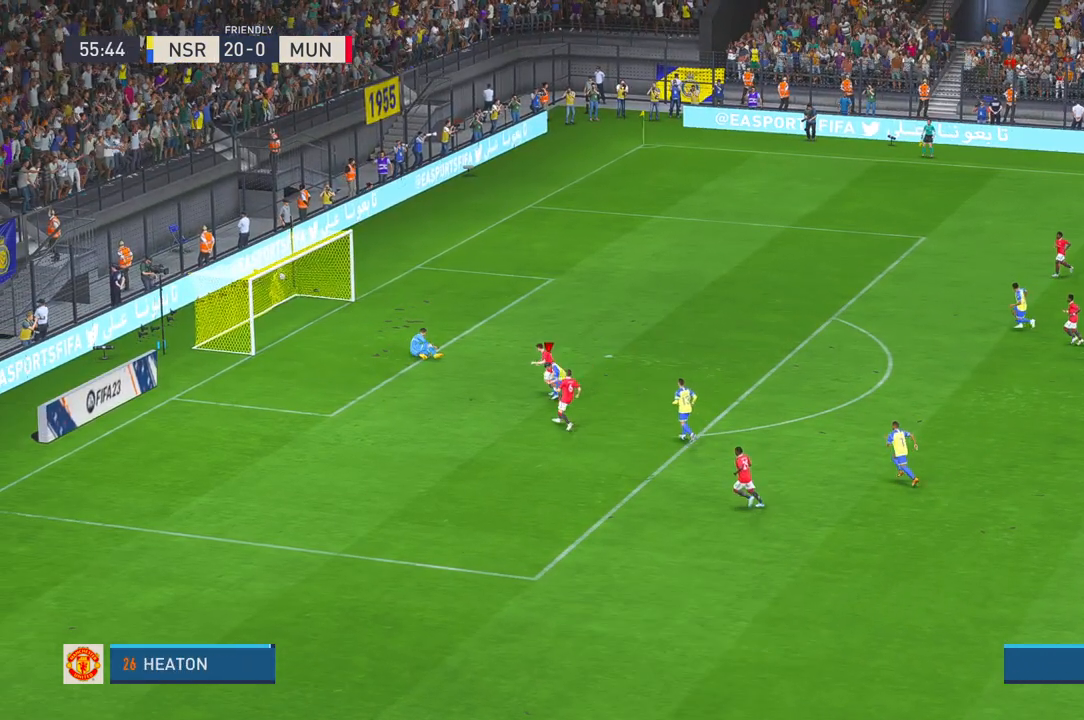
{"dt_ms": 500, "buttons": [], "left_stick": "down-left", "right_stick": "center", "events": []}
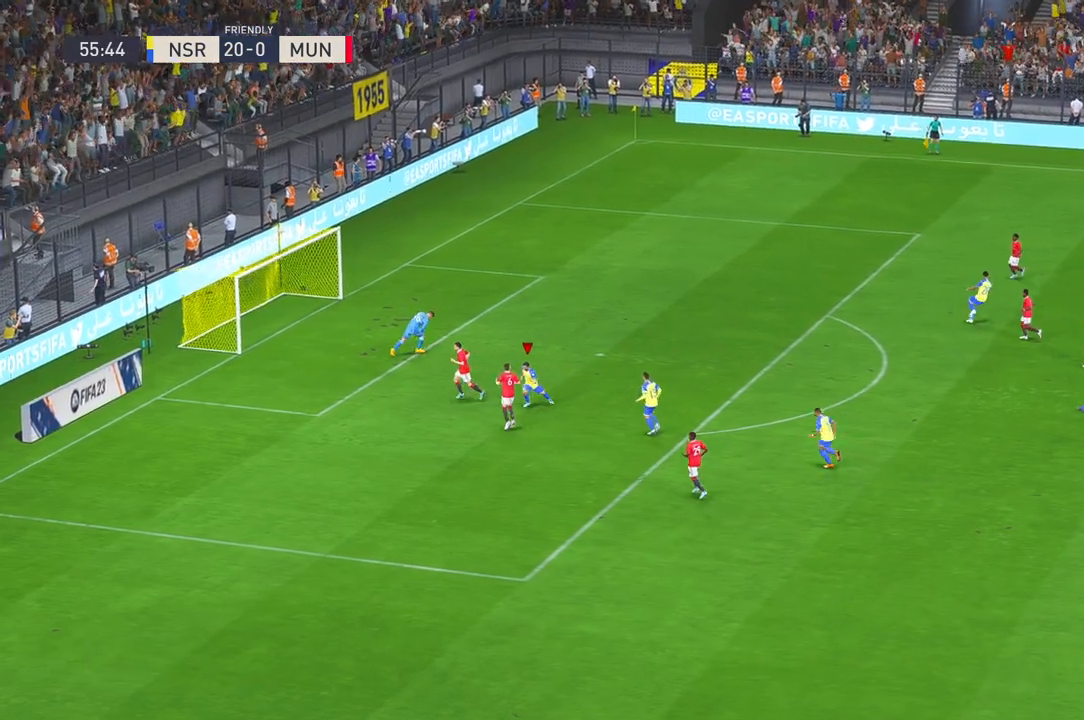
{"dt_ms": 500, "buttons": ["B"], "left_stick": "center", "right_stick": "center", "events": [[183, "left_stick", "down"], [317, "left_stick", "center"], [450, "B", "down"]]}
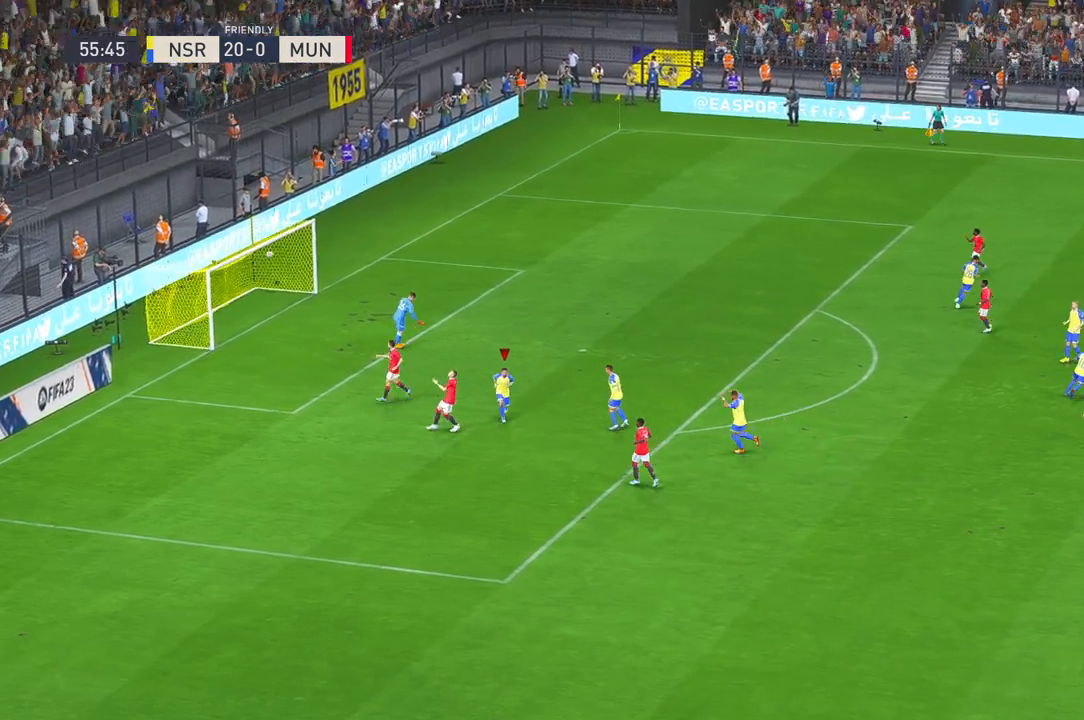
{"dt_ms": 500, "buttons": [], "left_stick": "center", "right_stick": "center", "events": [[383, "B", "up"]]}
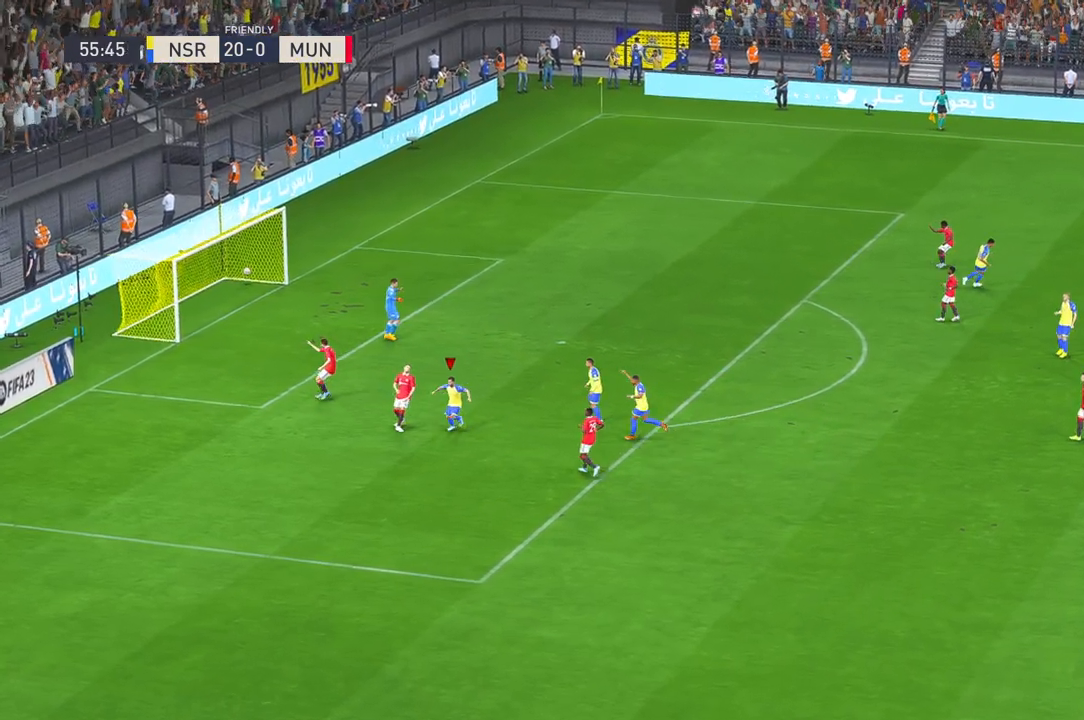
{"dt_ms": 500, "buttons": [], "left_stick": "center", "right_stick": "center", "events": []}
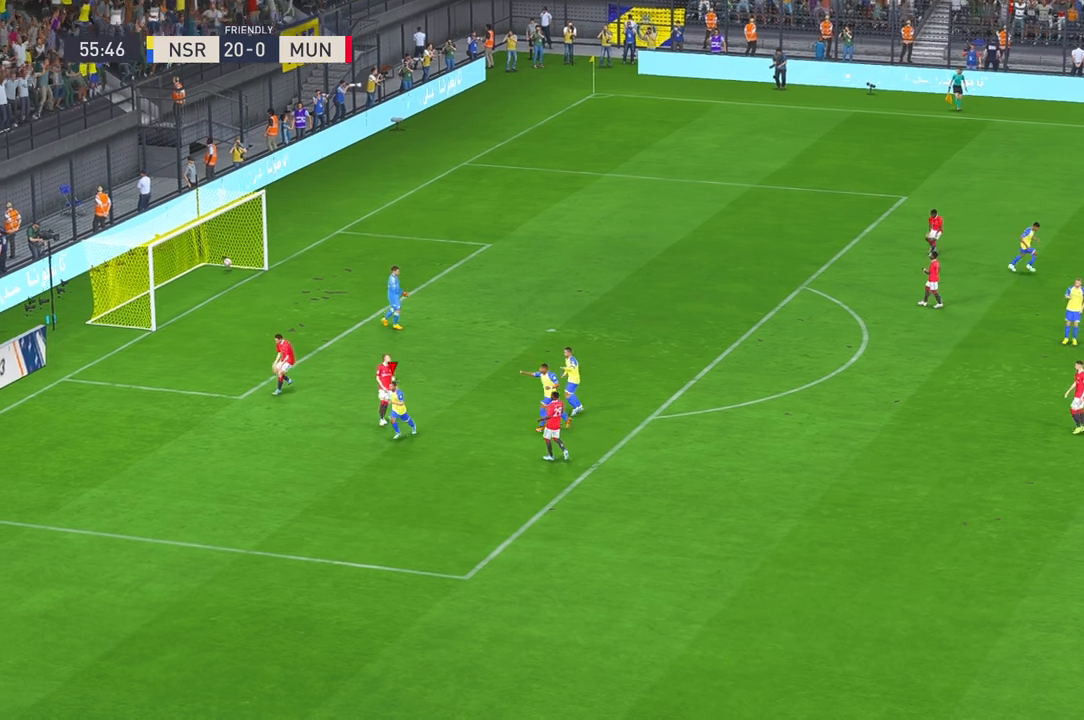
{"dt_ms": 500, "buttons": [], "left_stick": "center", "right_stick": "center", "events": []}
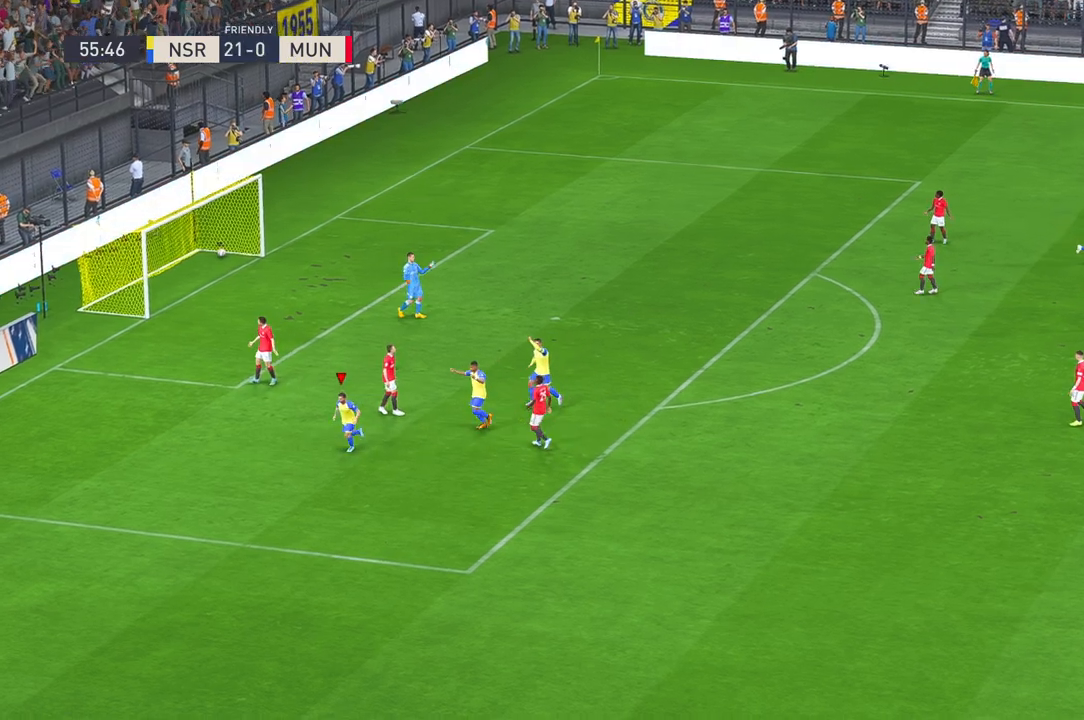
{"dt_ms": 500, "buttons": [], "left_stick": "center", "right_stick": "center", "events": []}